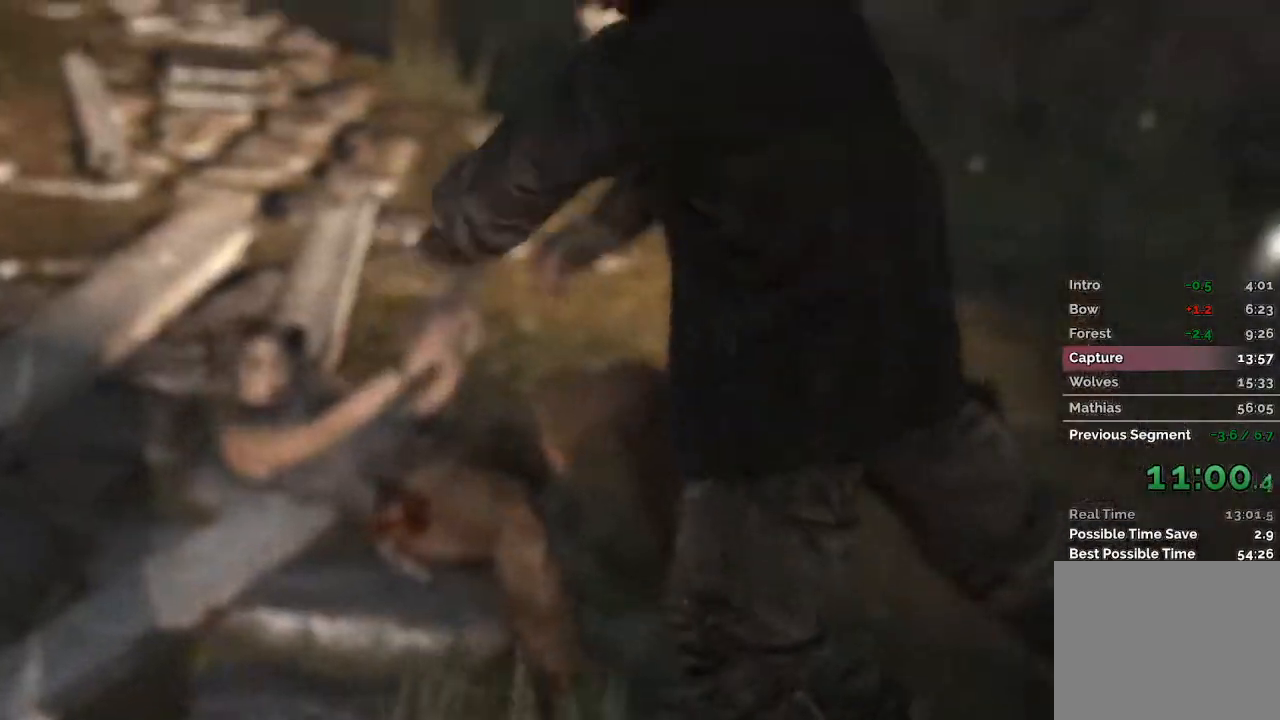
Gameplay with keyboard and mouse; each line is a JSON object with the keys and mouse buttons held at the frame after it. "events" lists presses ("down") and releases ("up") of "1", "2", "3", "4", "a", "c", "d", "e", "f", "q", "r", "s", "space", "w", "mouse_left", "mouse_wheel" and "mouse_right" between this image and that frame as [ms after this image, input, new state], when the widget could be followed in between. "mouse_left", "mouse_wheel", "mouse_right" = the "left", "wheel", "right" buttons of the "mouse" list. No other keys are recorded. "wheel" means that the mouse wheel is clicked or scrolled. Mouse movement is not recorded.
{"keys": ["d"], "mouse": [], "events": [[200, "a", "down"], [283, "a", "up"], [317, "d", "down"], [350, "a", "down"], [400, "d", "up"], [433, "a", "up"], [450, "d", "down"]]}
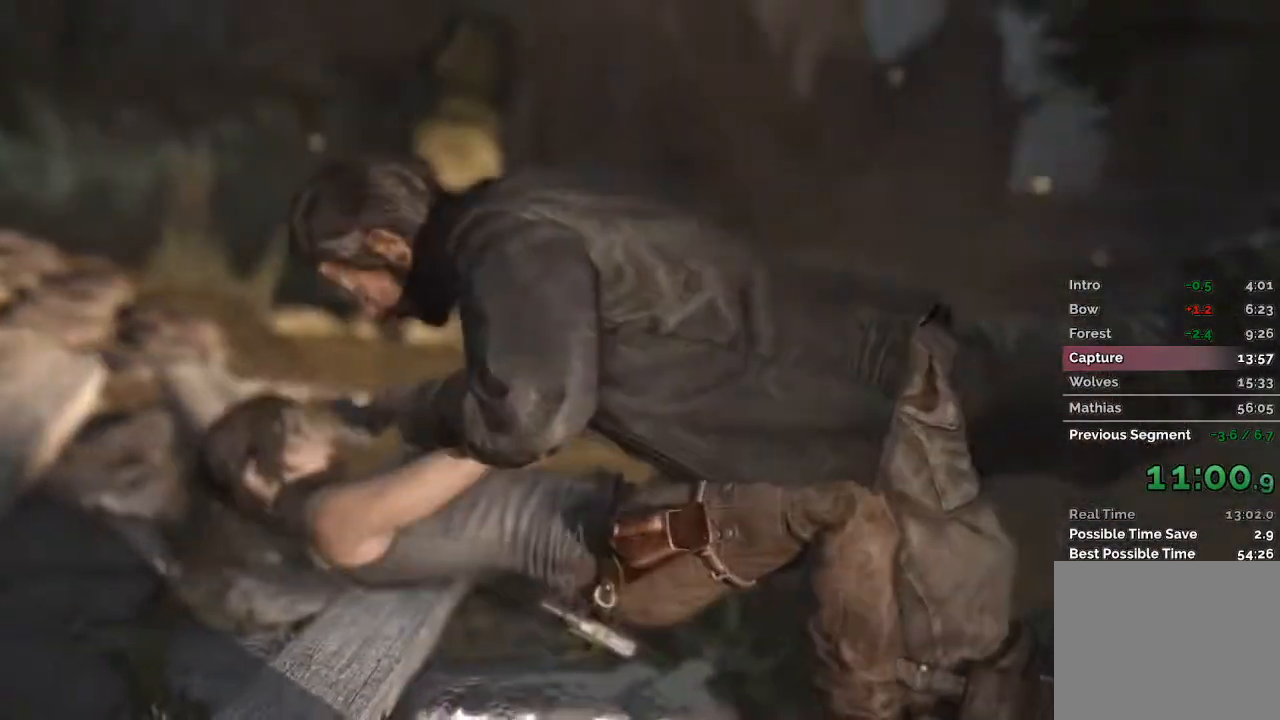
{"keys": ["d"], "mouse": [], "events": [[17, "a", "down"], [67, "d", "up"], [117, "a", "up"], [133, "d", "down"], [200, "a", "down"], [233, "d", "up"], [283, "a", "up"], [300, "d", "down"], [367, "a", "down"], [383, "d", "up"], [450, "a", "up"], [467, "d", "down"]]}
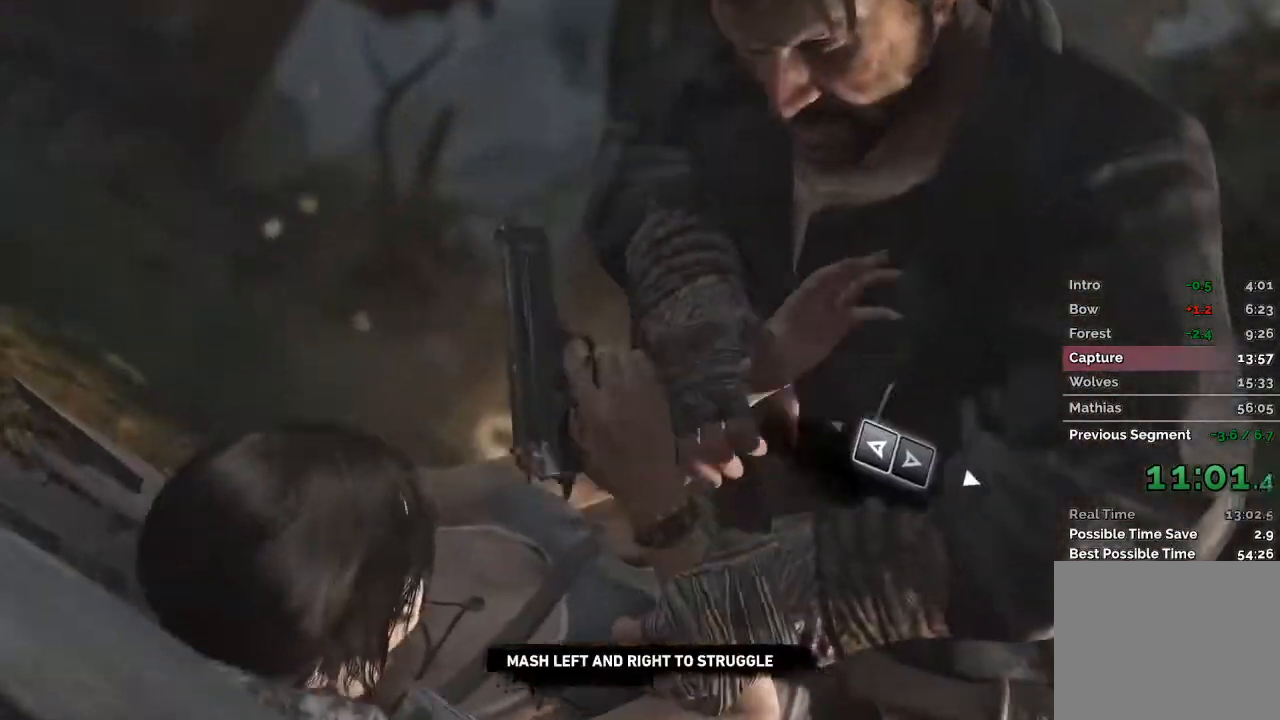
{"keys": ["d"], "mouse": [], "events": [[33, "a", "down"], [50, "d", "up"], [117, "a", "up"], [133, "d", "down"], [183, "a", "down"], [217, "d", "up"], [283, "a", "up"], [283, "d", "down"], [367, "a", "down"], [383, "d", "up"], [450, "a", "up"], [467, "d", "down"]]}
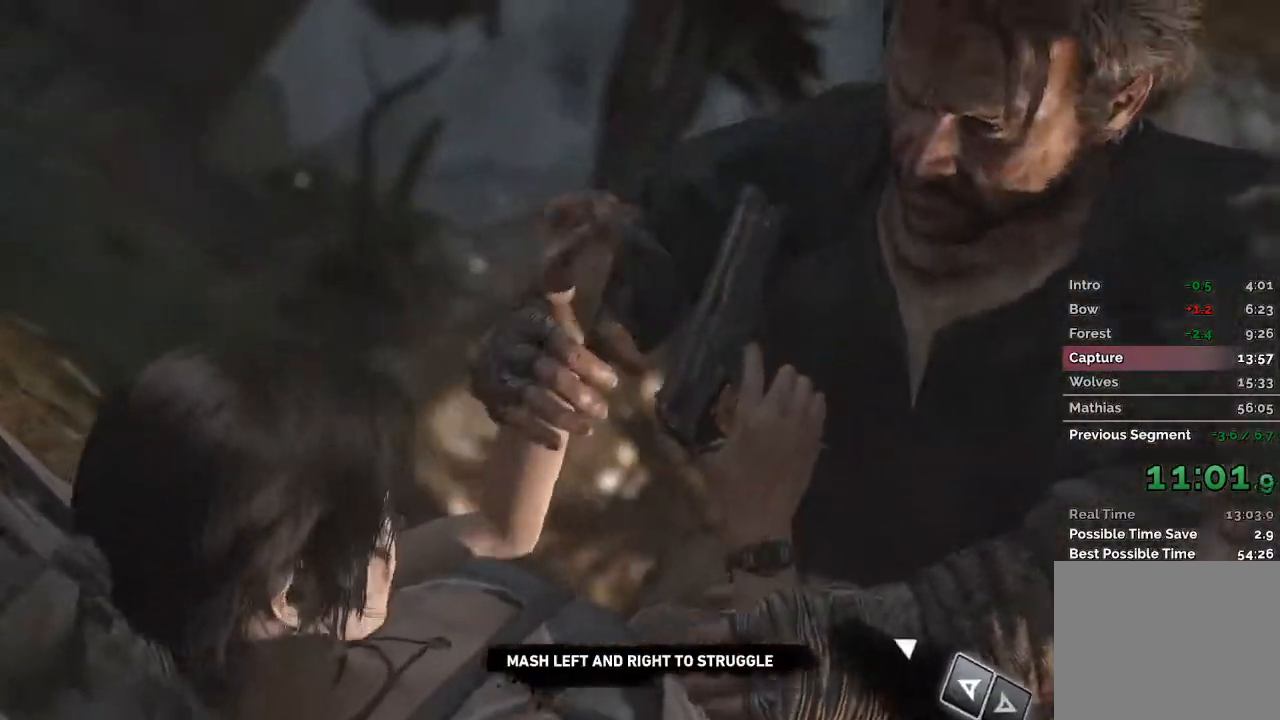
{"keys": ["a", "d"], "mouse": [], "events": [[17, "a", "down"], [67, "d", "up"], [100, "a", "up"], [133, "d", "down"], [183, "a", "down"], [233, "d", "up"], [283, "a", "up"], [300, "d", "down"], [317, "a", "down"], [383, "d", "up"], [433, "a", "up"], [450, "d", "down"], [500, "a", "down"]]}
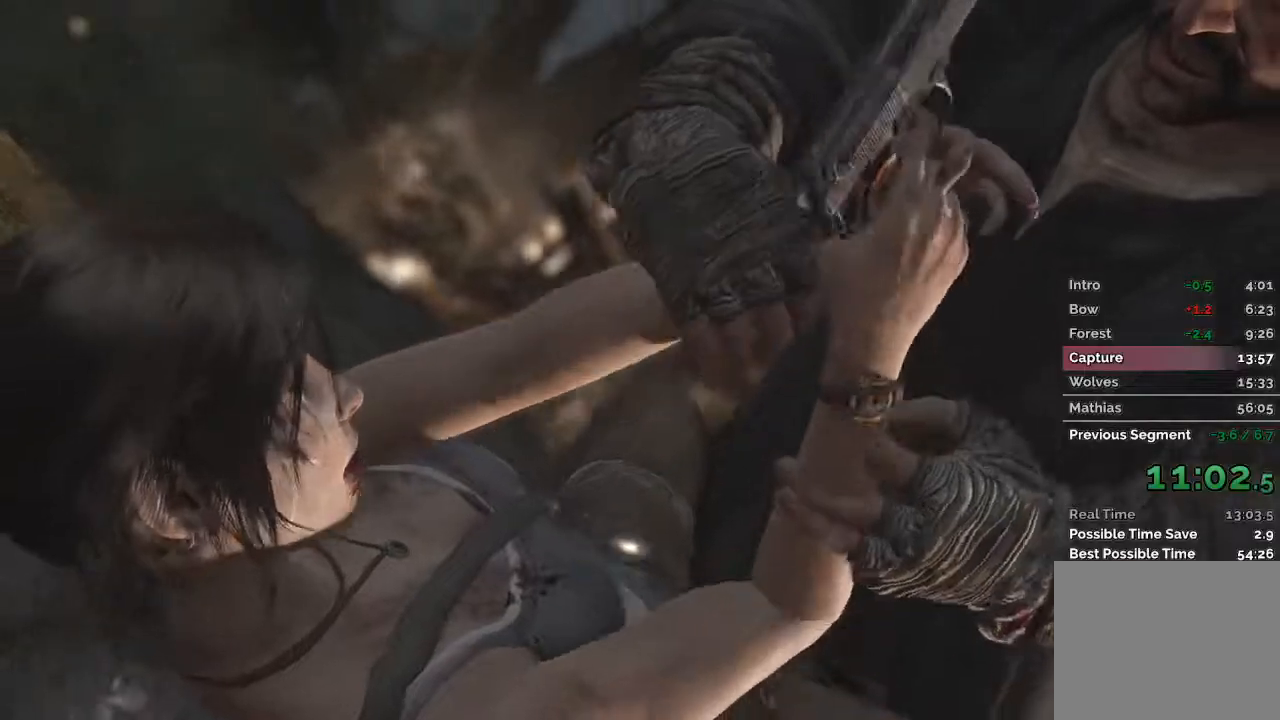
{"keys": ["e"], "mouse": ["left"], "events": [[67, "d", "up"], [100, "a", "up"], [117, "mouse_left", "down"], [200, "e", "down"], [267, "e", "up"], [350, "e", "down"], [400, "e", "up"], [483, "e", "down"]]}
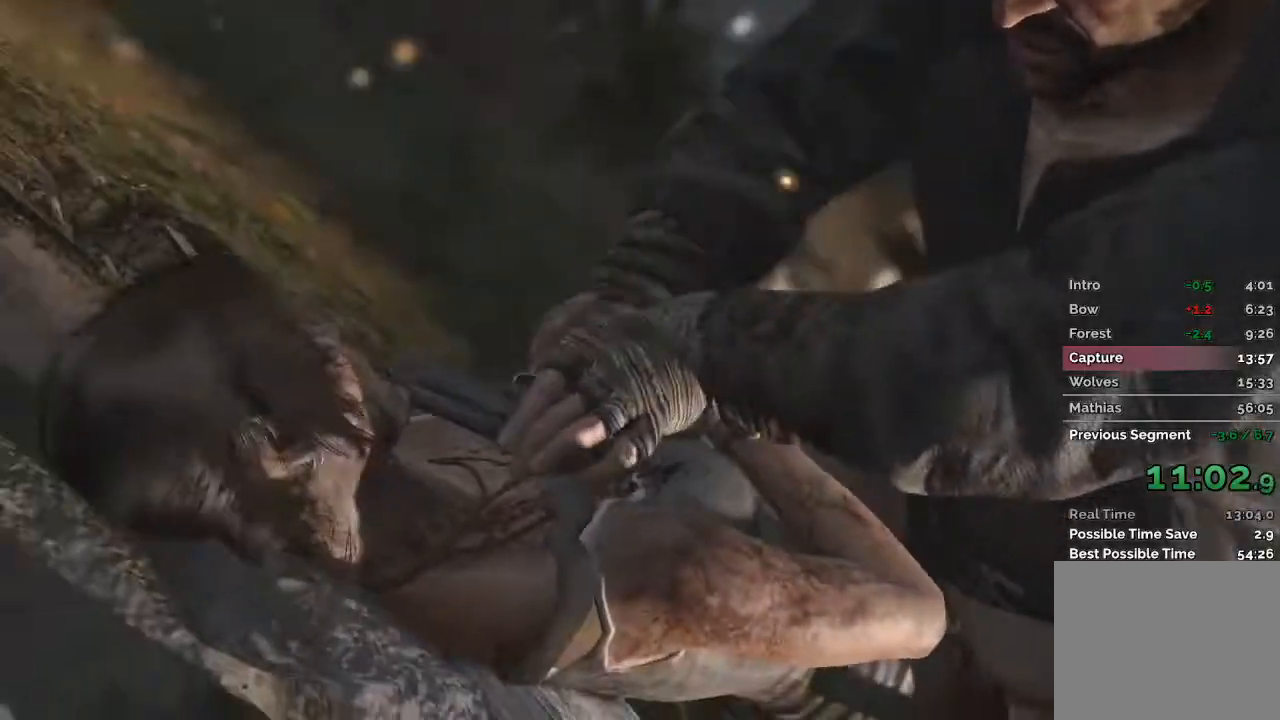
{"keys": ["e"], "mouse": ["left"], "events": [[50, "e", "up"], [117, "e", "down"], [167, "e", "up"], [233, "e", "down"], [300, "e", "up"], [383, "e", "down"], [433, "e", "up"], [500, "e", "down"]]}
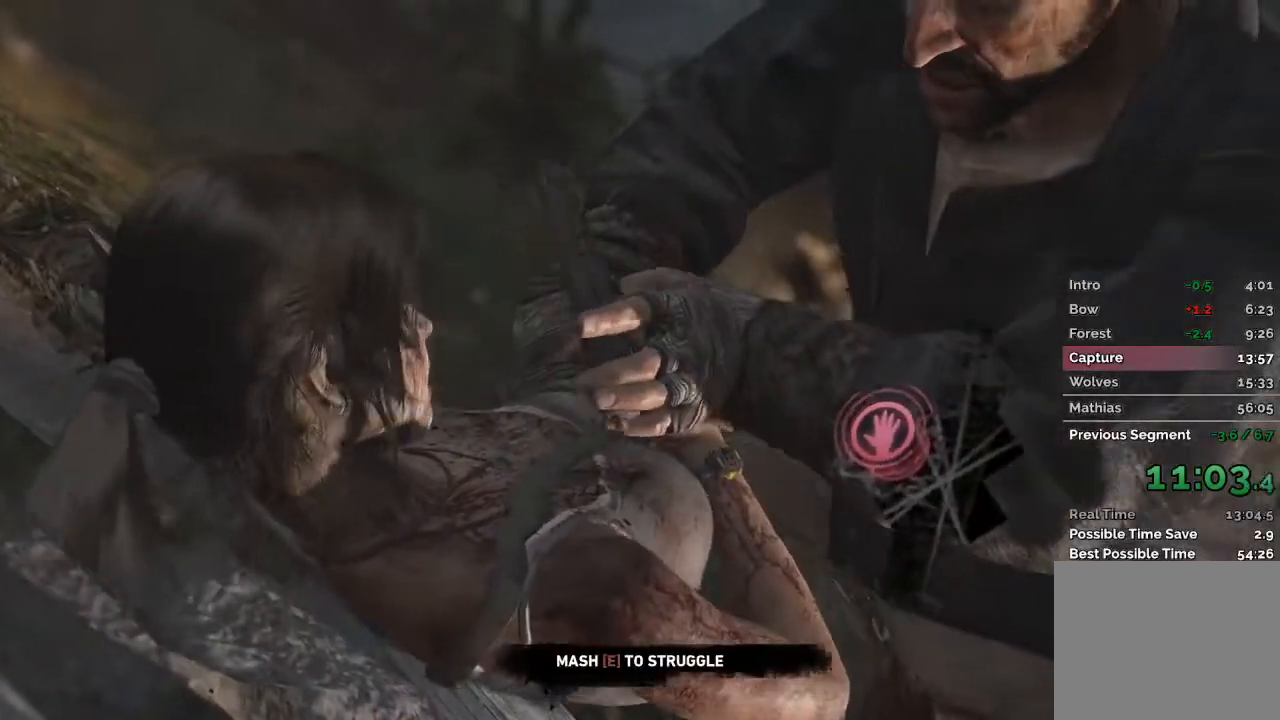
{"keys": ["e"], "mouse": ["left"], "events": [[50, "e", "up"], [117, "e", "down"], [183, "e", "up"], [233, "e", "down"], [300, "e", "up"], [367, "e", "down"], [417, "e", "up"], [483, "e", "down"]]}
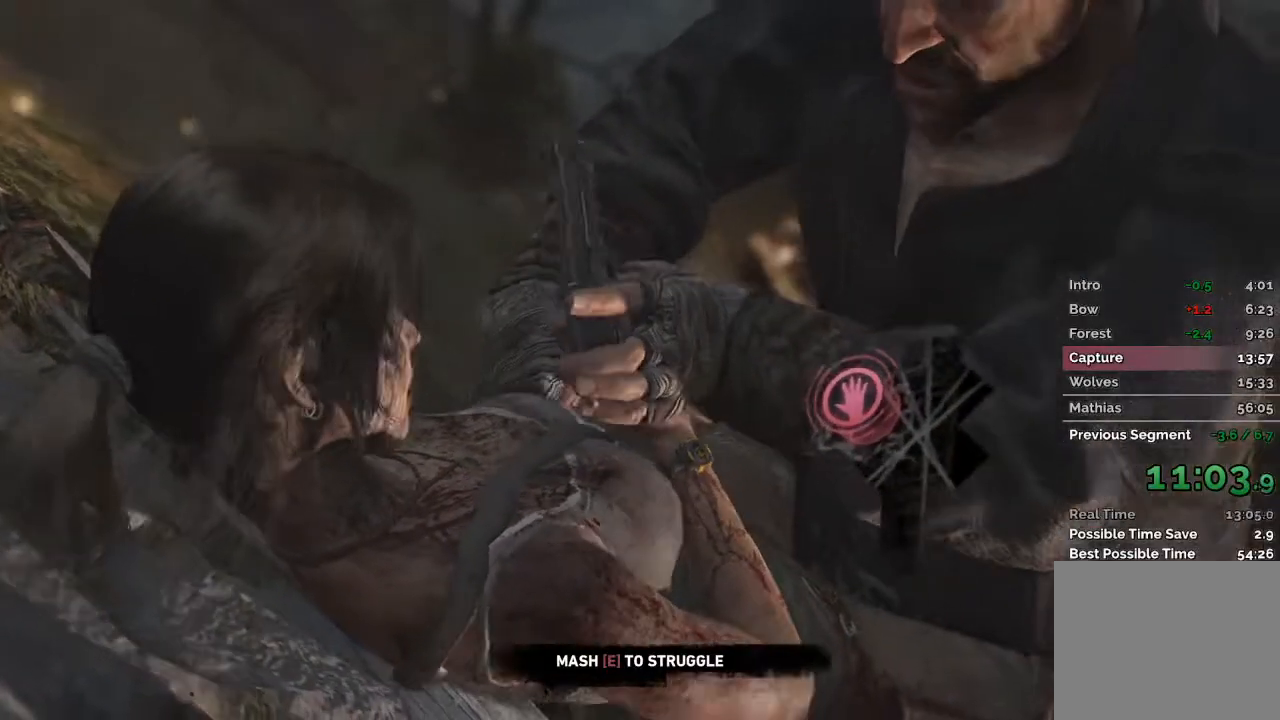
{"keys": ["e"], "mouse": ["left"], "events": [[50, "e", "up"], [117, "e", "down"], [167, "e", "up"], [250, "e", "down"], [300, "e", "up"], [350, "e", "down"], [417, "e", "up"], [500, "e", "down"]]}
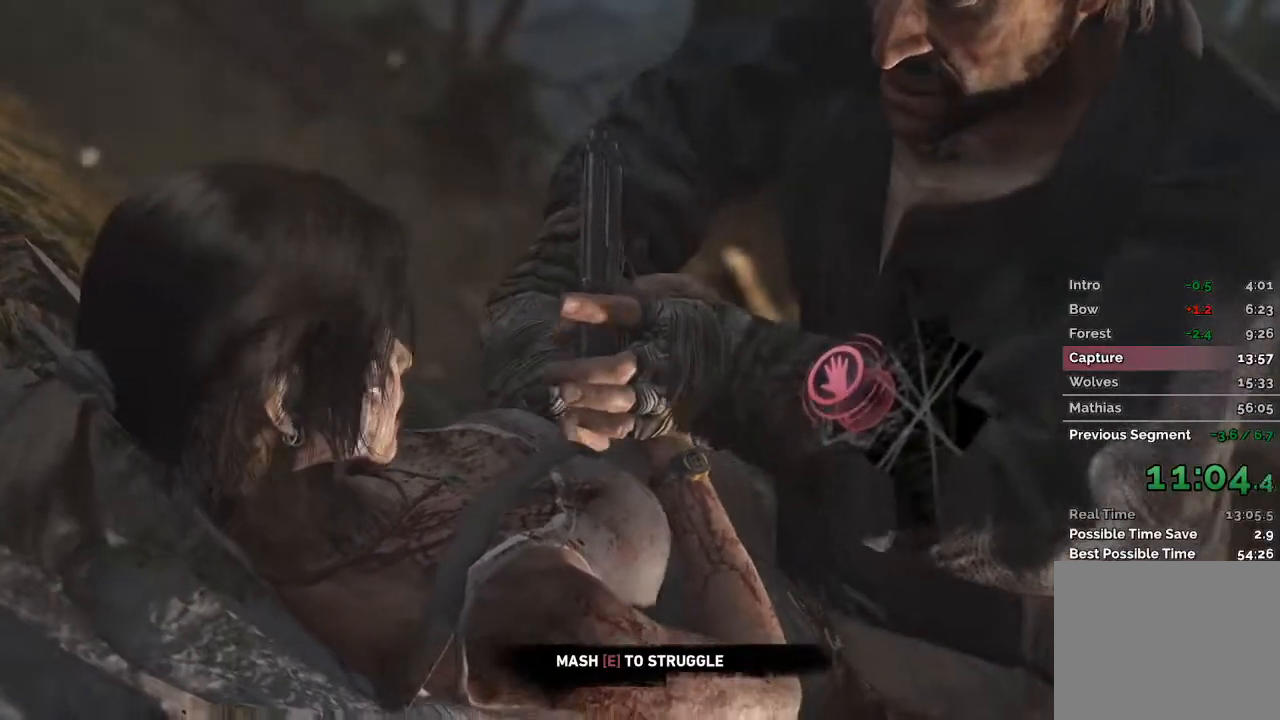
{"keys": ["e"], "mouse": ["left"], "events": [[33, "e", "up"], [117, "e", "down"], [167, "e", "up"], [233, "e", "down"], [283, "e", "up"], [350, "e", "down"], [400, "e", "up"], [450, "e", "down"]]}
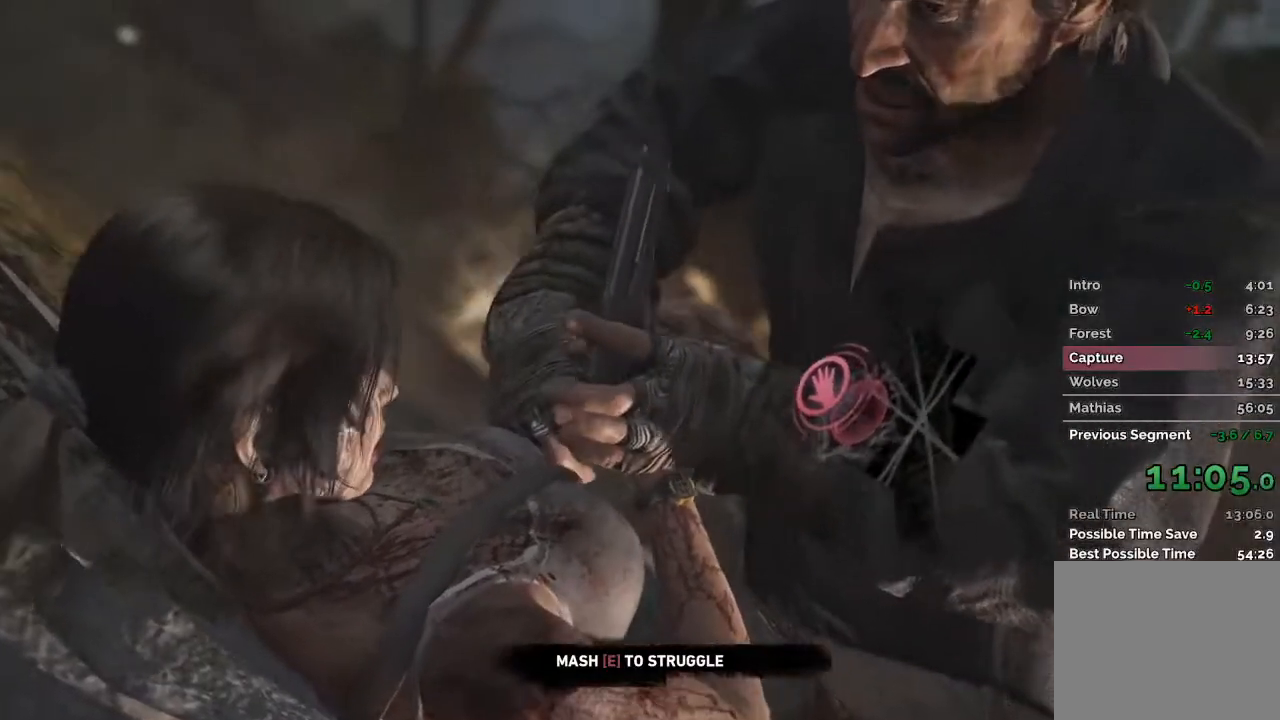
{"keys": [], "mouse": ["left"], "events": [[17, "e", "up"], [67, "e", "down"], [133, "e", "up"], [183, "e", "down"], [250, "e", "up"], [300, "e", "down"], [367, "e", "up"], [433, "e", "down"], [500, "e", "up"]]}
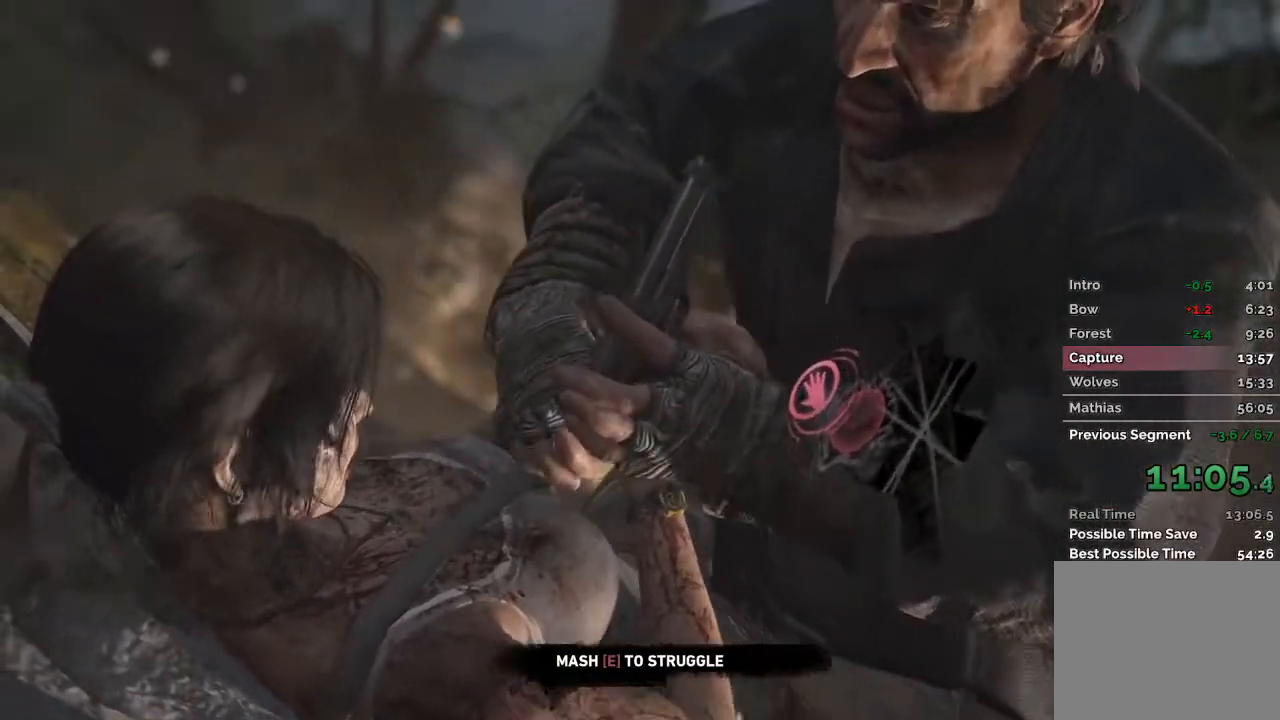
{"keys": ["e"], "mouse": ["left"], "events": [[67, "e", "down"], [133, "e", "up"], [200, "e", "down"], [250, "e", "up"], [317, "e", "down"], [383, "e", "up"], [450, "e", "down"]]}
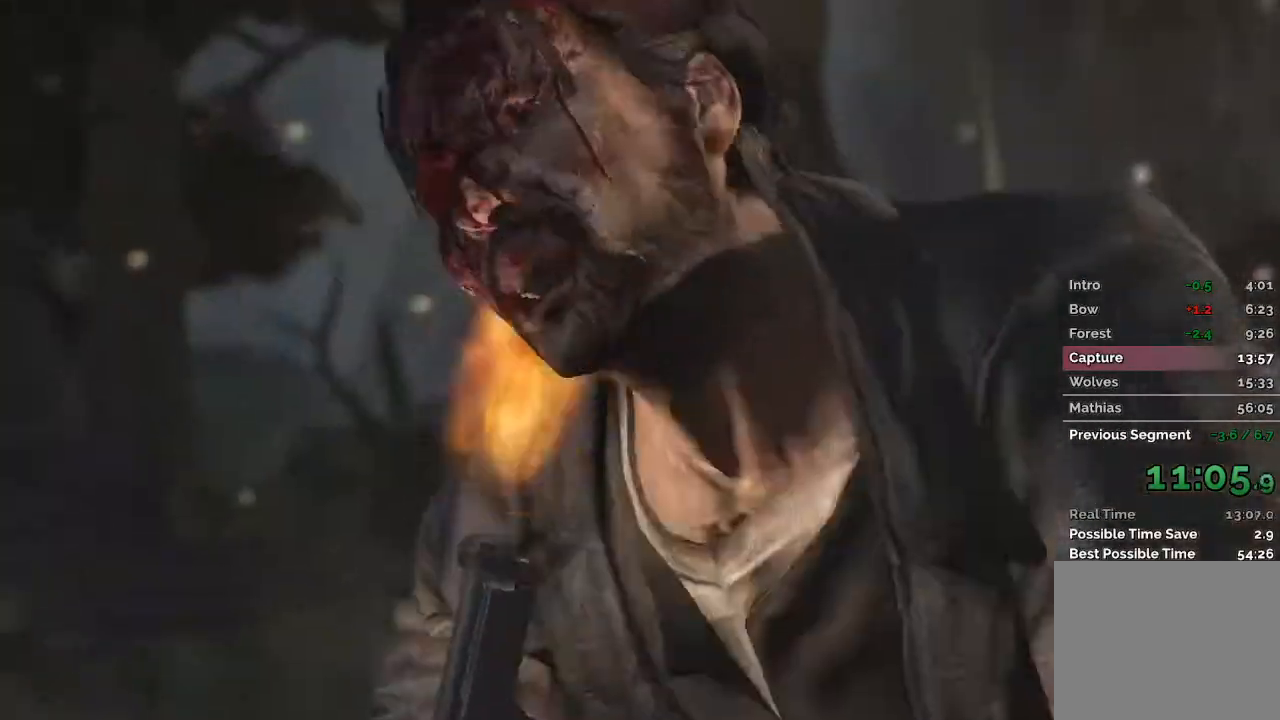
{"keys": [], "mouse": [], "events": [[17, "e", "up"], [83, "e", "down"], [150, "e", "up"], [250, "mouse_left", "up"], [317, "space", "down"], [433, "space", "up"]]}
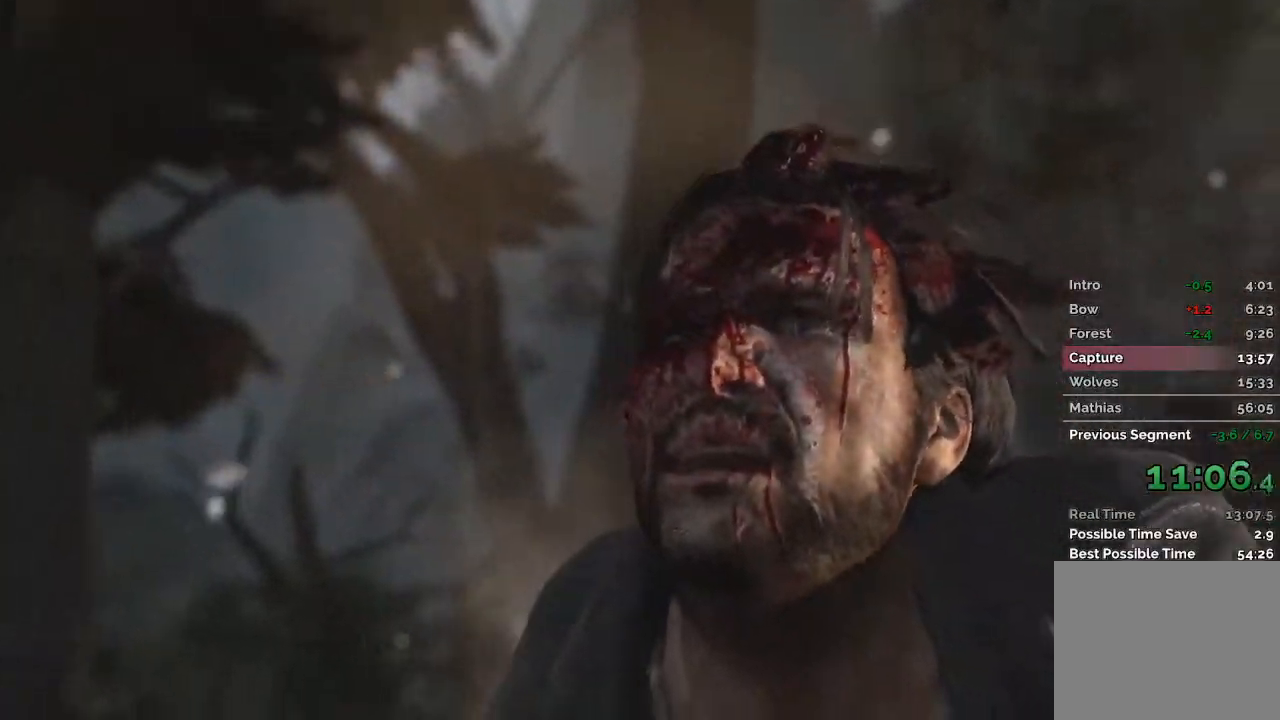
{"keys": ["space"], "mouse": [], "events": [[133, "space", "down"], [233, "space", "up"], [417, "space", "down"]]}
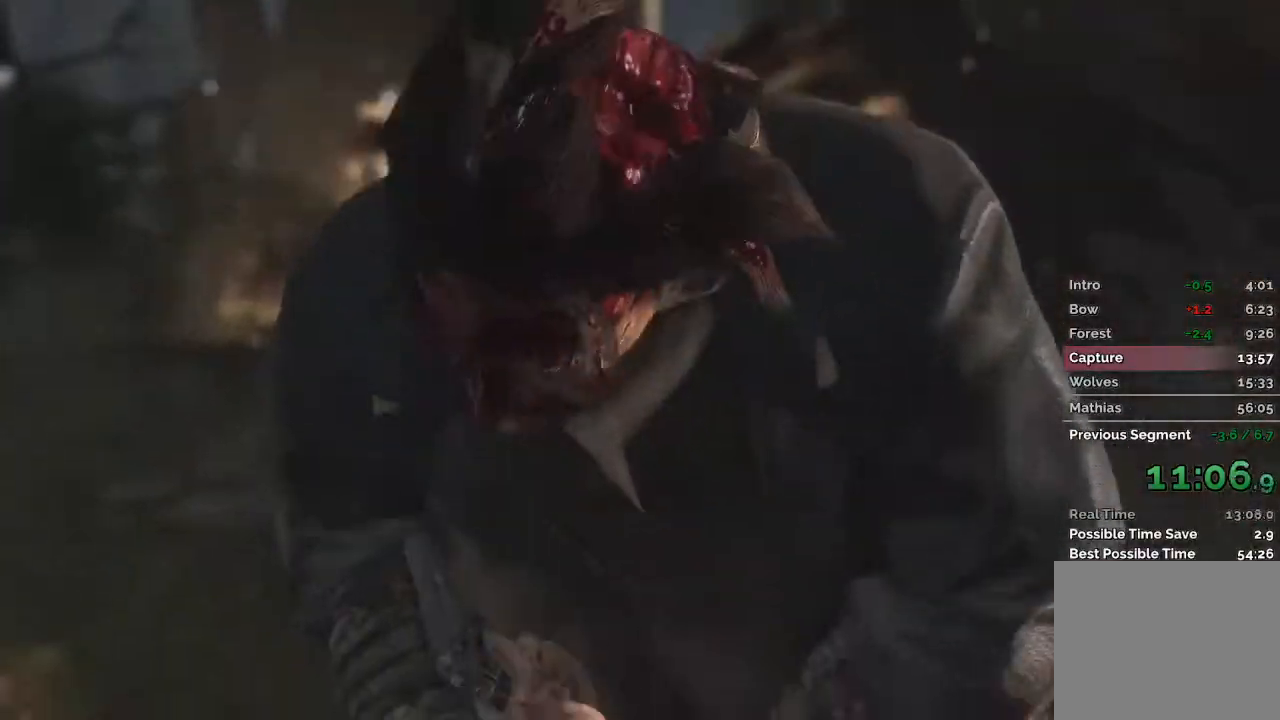
{"keys": ["space"], "mouse": [], "events": [[167, "space", "up"], [400, "space", "down"]]}
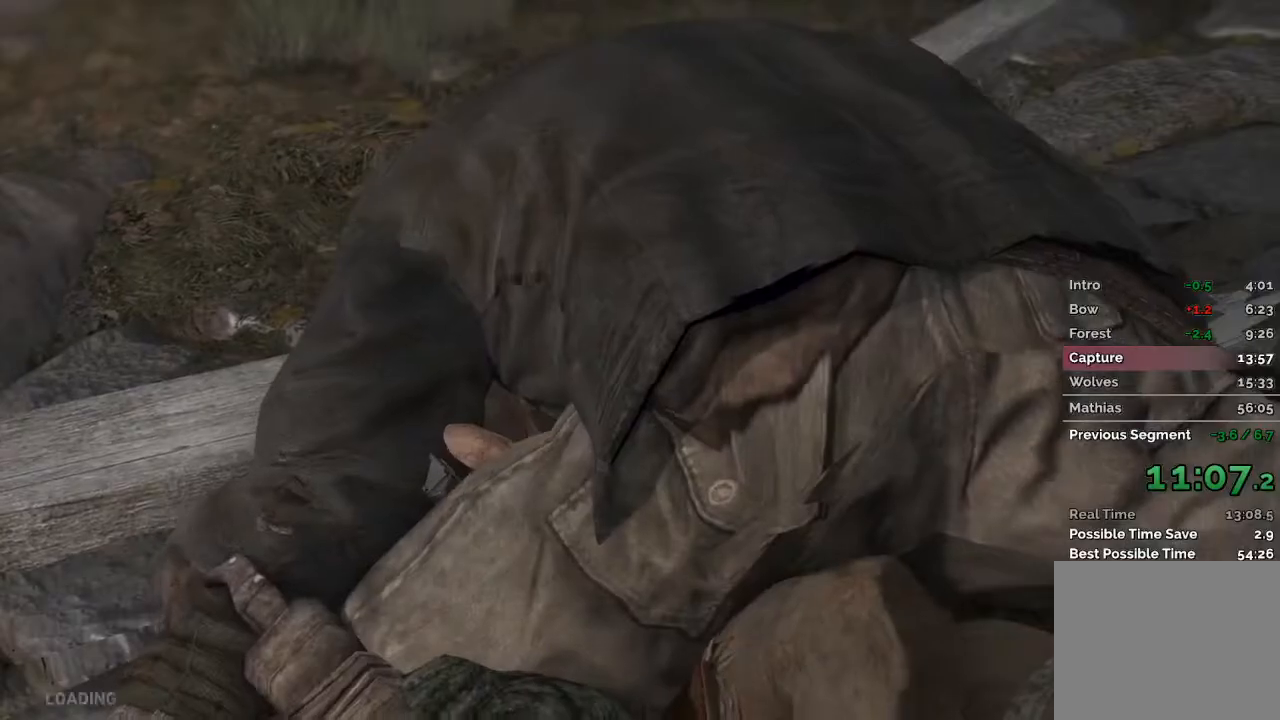
{"keys": ["space"], "mouse": [], "events": [[17, "space", "up"], [167, "space", "down"], [250, "space", "up"], [400, "space", "down"]]}
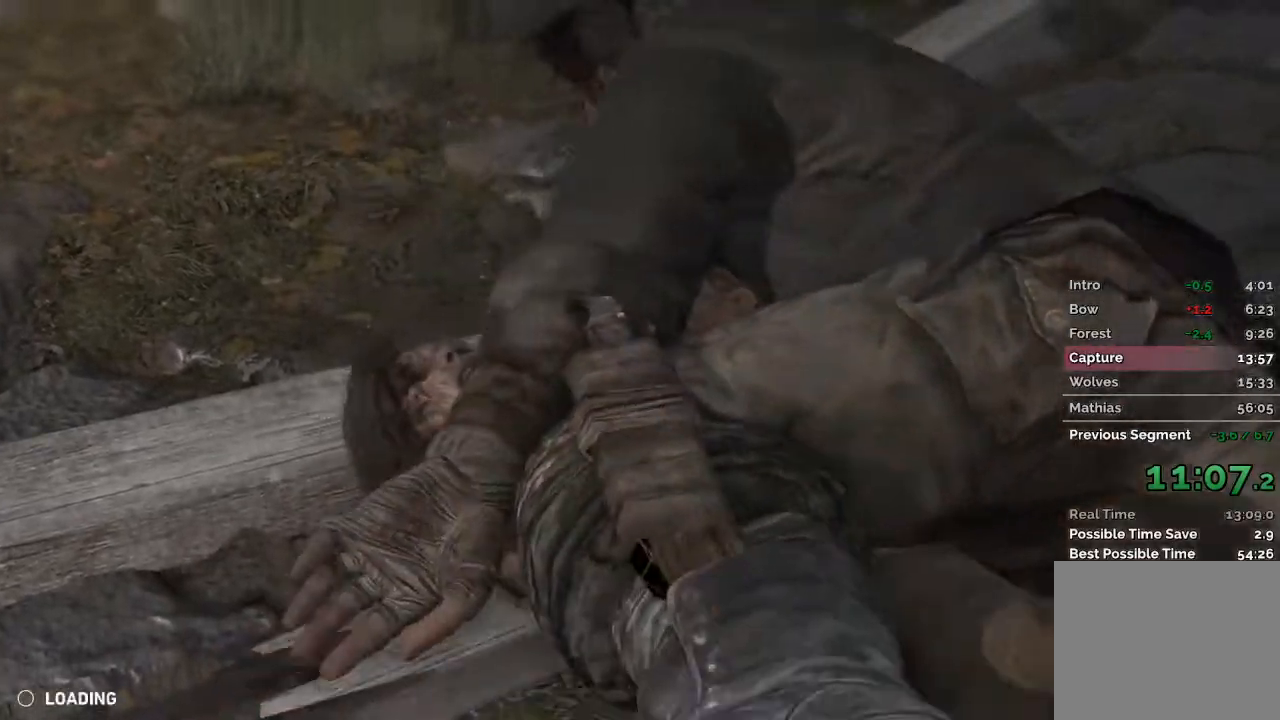
{"keys": ["space"], "mouse": [], "events": [[17, "space", "up"], [150, "space", "down"], [283, "space", "up"], [400, "space", "down"]]}
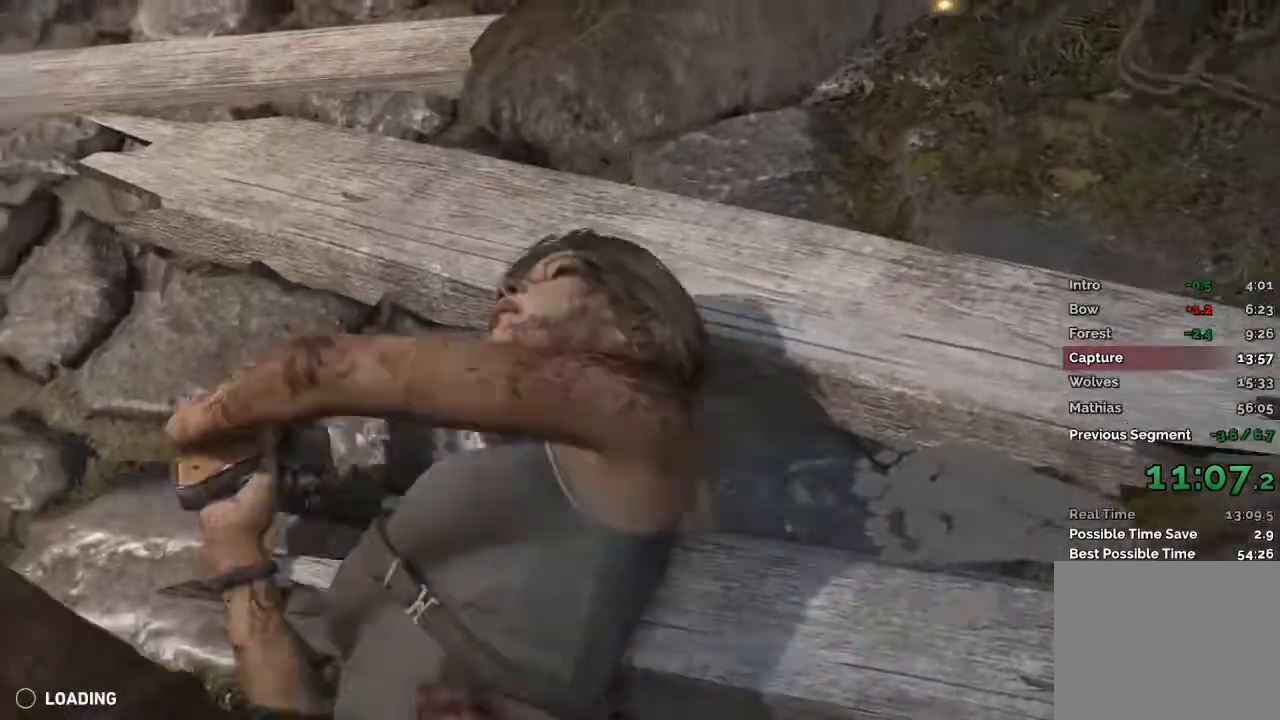
{"keys": ["space"], "mouse": [], "events": [[17, "space", "up"], [150, "space", "down"], [283, "space", "up"], [433, "space", "down"]]}
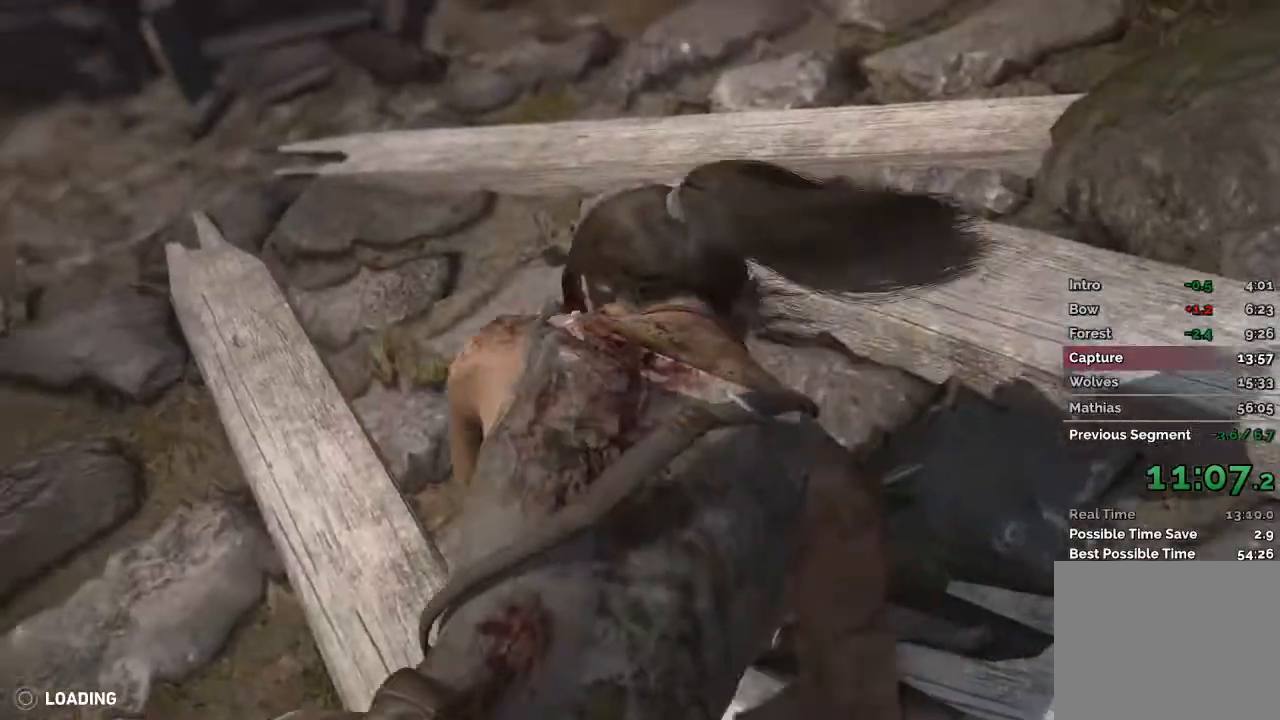
{"keys": [], "mouse": [], "events": [[83, "space", "up"], [267, "space", "down"], [467, "space", "up"]]}
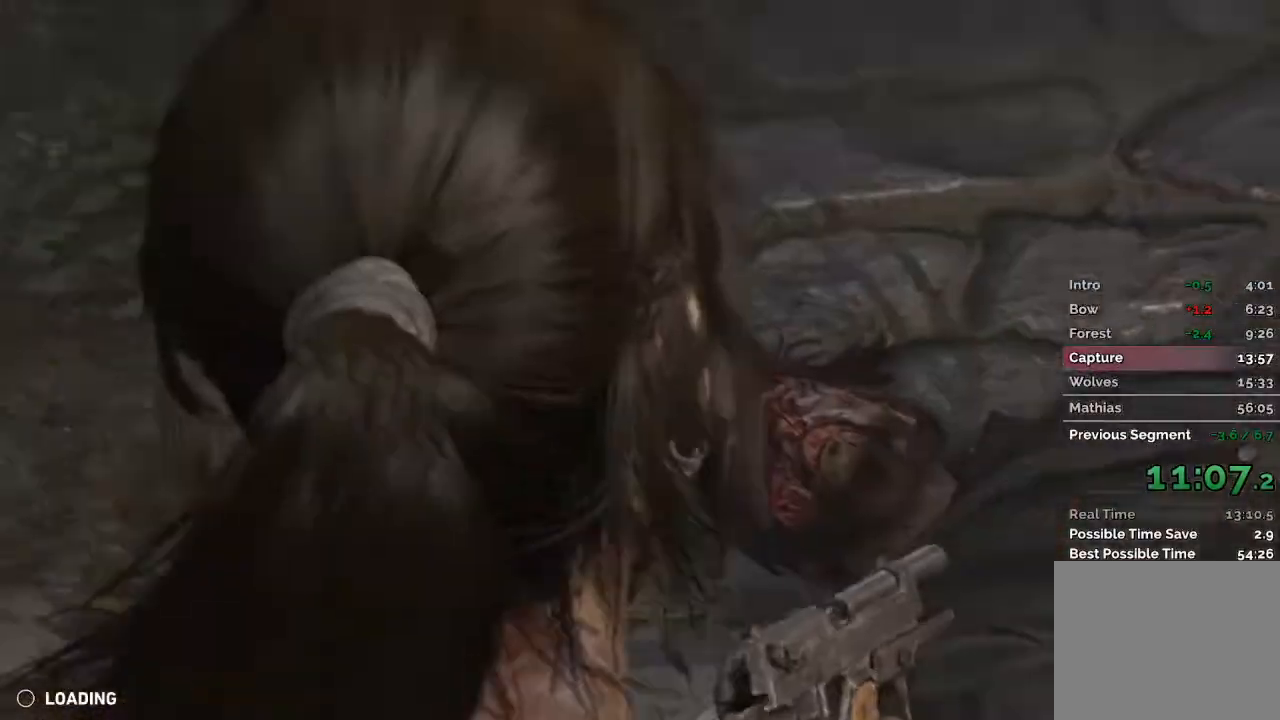
{"keys": ["space"], "mouse": [], "events": [[383, "space", "down"]]}
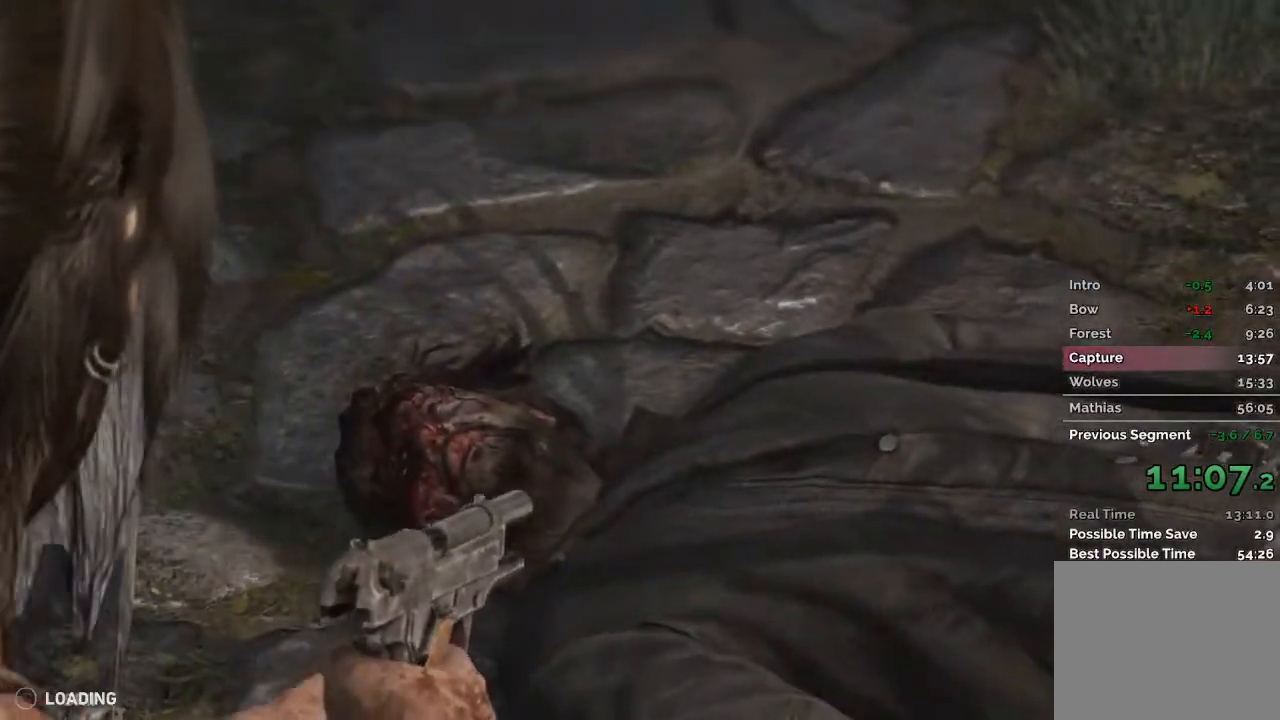
{"keys": [], "mouse": [], "events": [[50, "space", "up"], [333, "space", "down"], [467, "space", "up"]]}
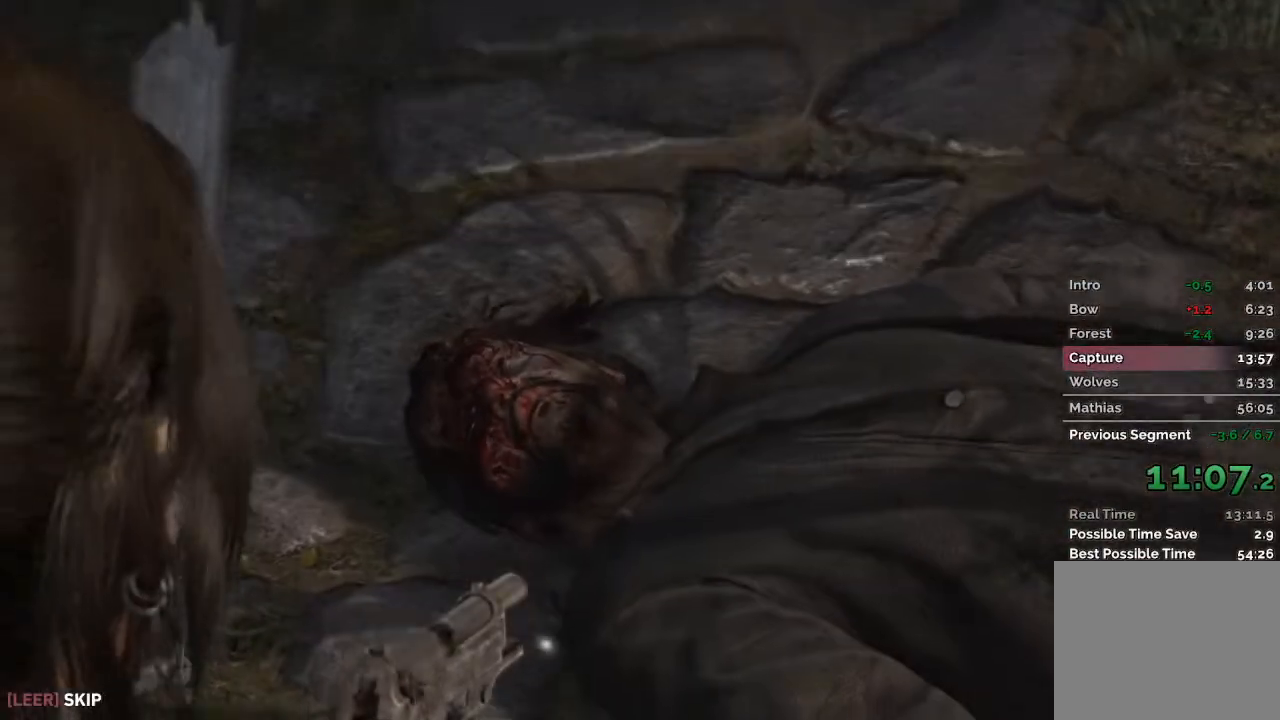
{"keys": ["w"], "mouse": [], "events": [[400, "w", "down"]]}
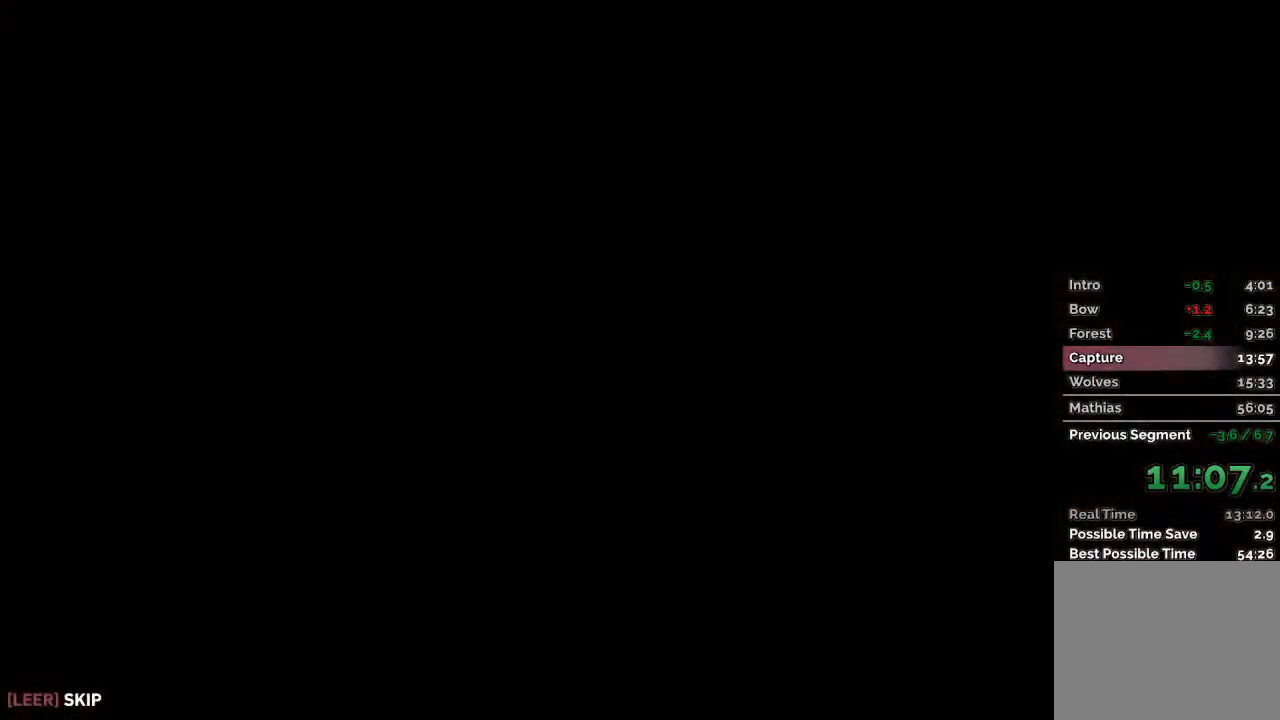
{"keys": ["w"], "mouse": [], "events": []}
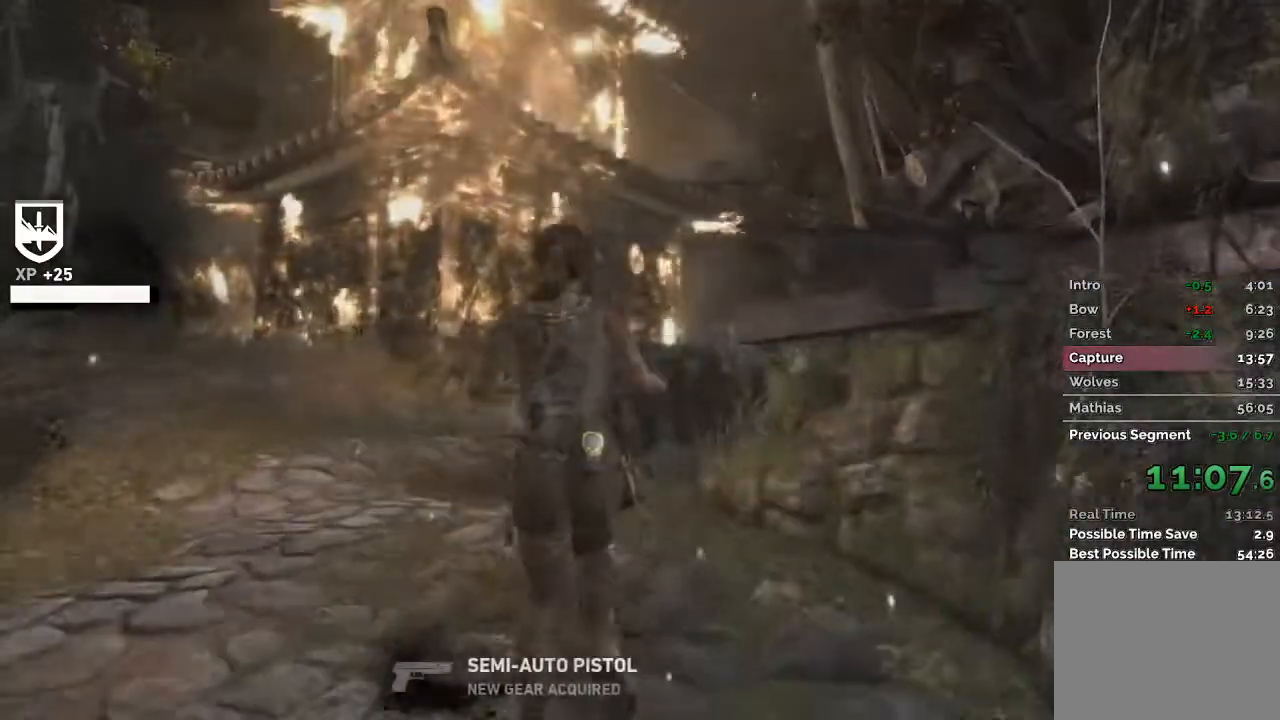
{"keys": ["w"], "mouse": [], "events": []}
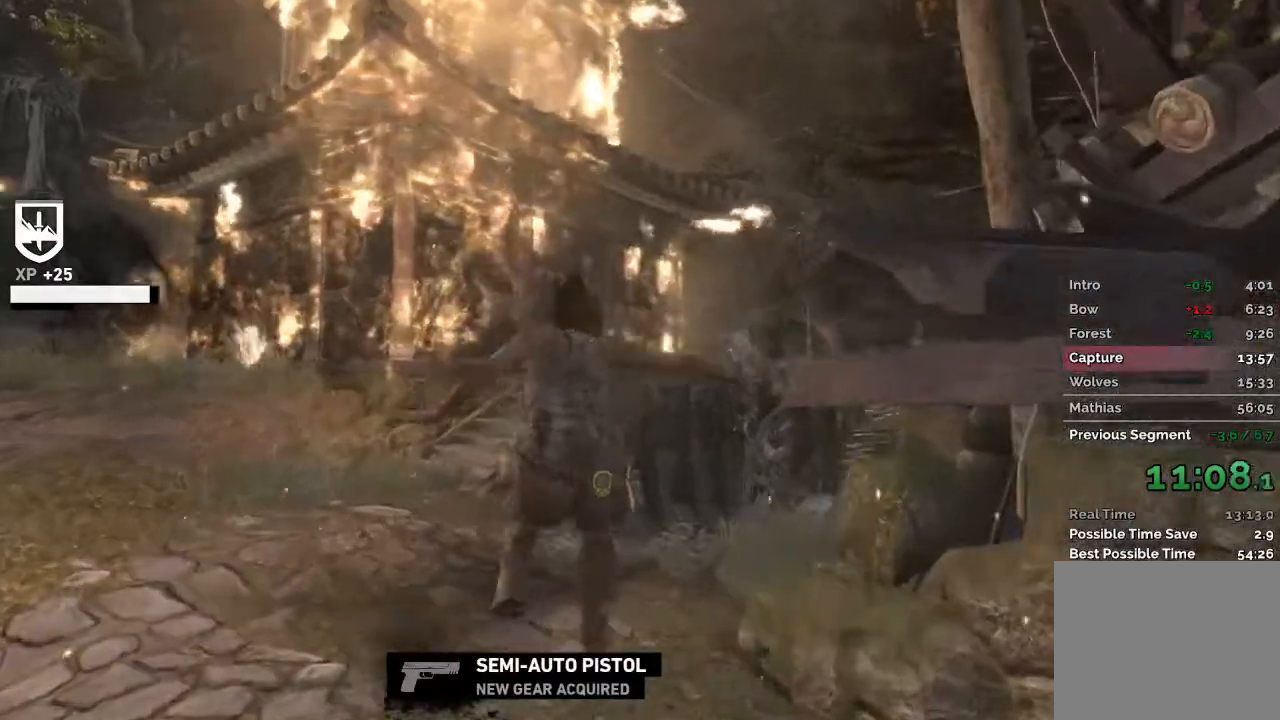
{"keys": ["w"], "mouse": []}
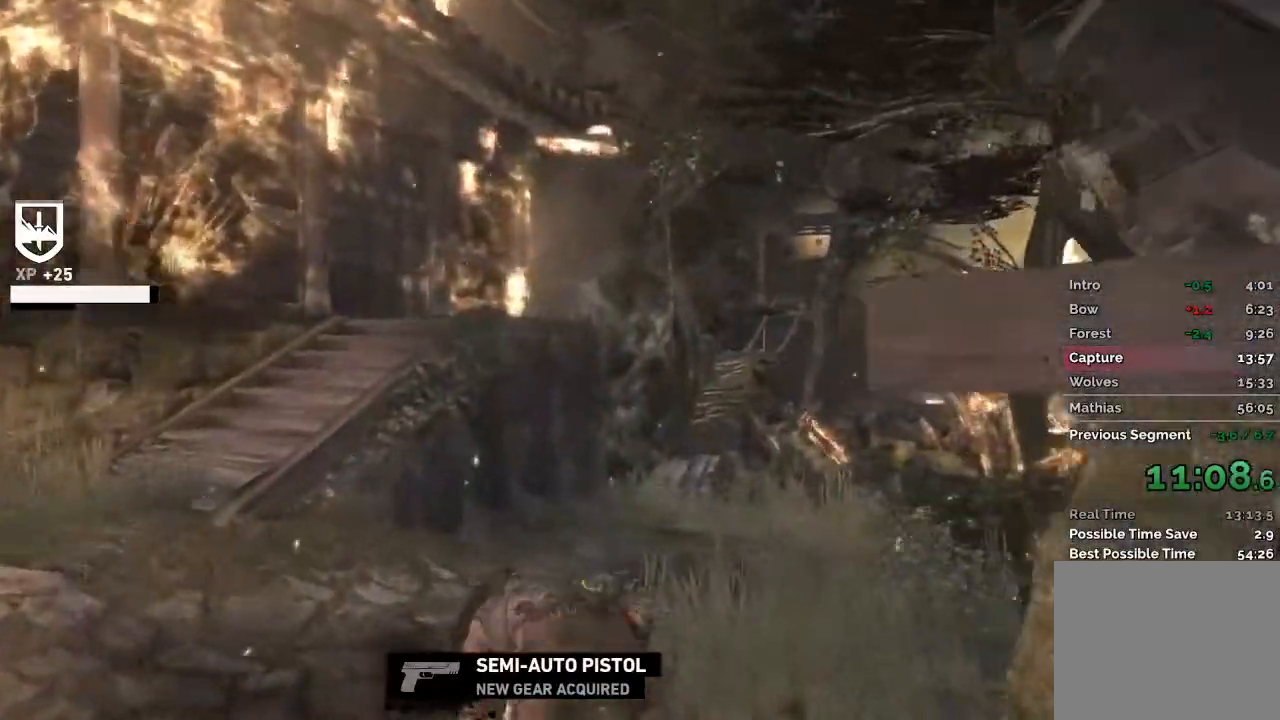
{"keys": ["w"], "mouse": []}